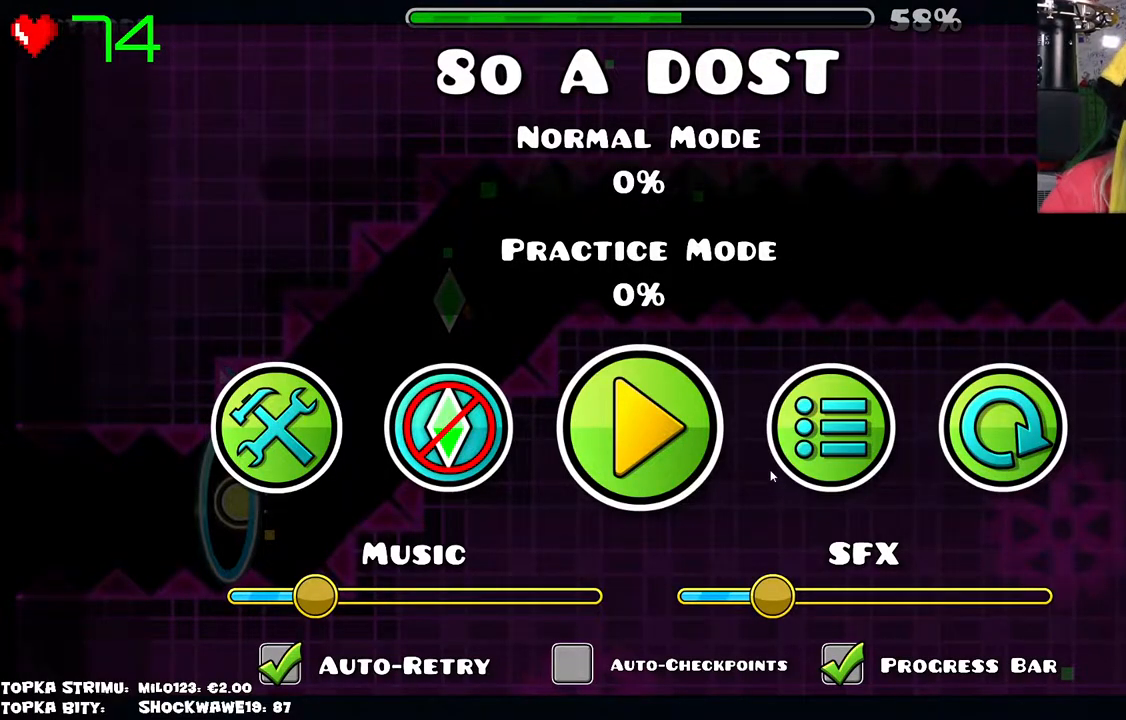
Gameplay with keyboard and mouse; each line is a JSON object with the keys and mouse buttons held at the frame after it. "events" lists presses ("down") and releases ("up") of "mouse_left", "mouse_wheel" and "mouse_right" between this image and that frame as [ms after this image, input, new state], when the widget could be followed in between. "mouse_left", "mouse_wheel", "mouse_right" = the "left", "wheel", "right" buttons of the "mouse" list. No other keys are recorded. "wheel" means that the mouse wheel is clicked or scrolled. Mouse movement is not recorded.
{"keys": [], "mouse": [], "events": [[400, "mouse_left", "down"], [450, "mouse_left", "up"]]}
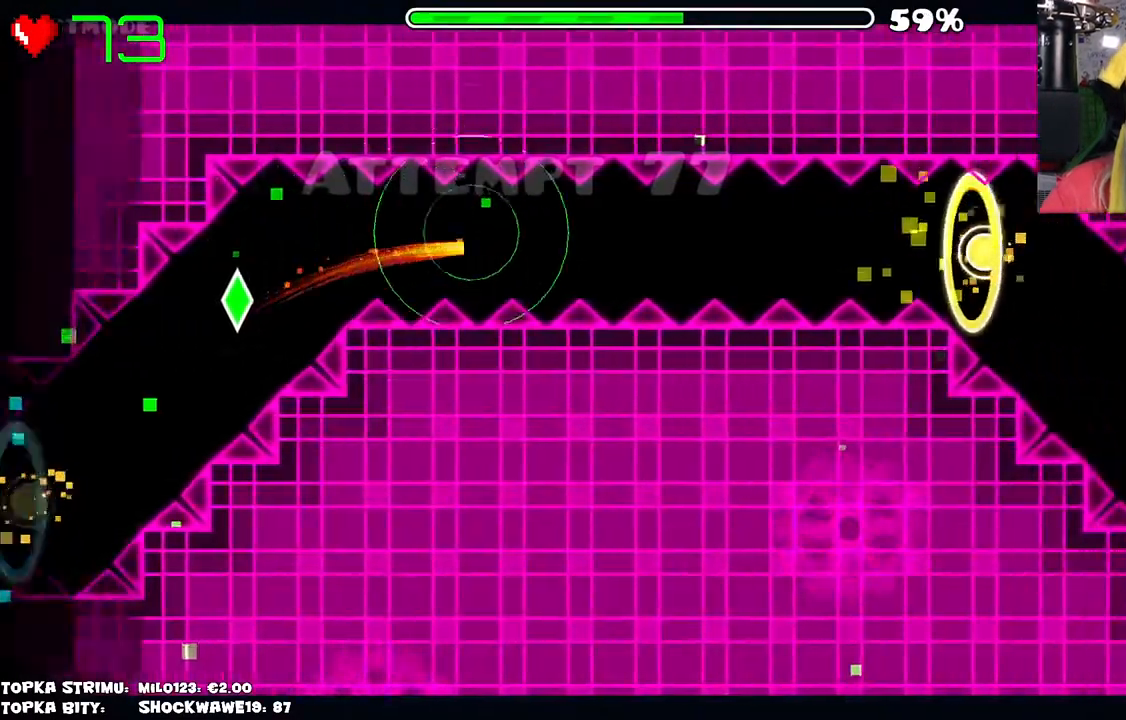
{"keys": [], "mouse": ["left"], "events": [[284, "mouse_left", "down"]]}
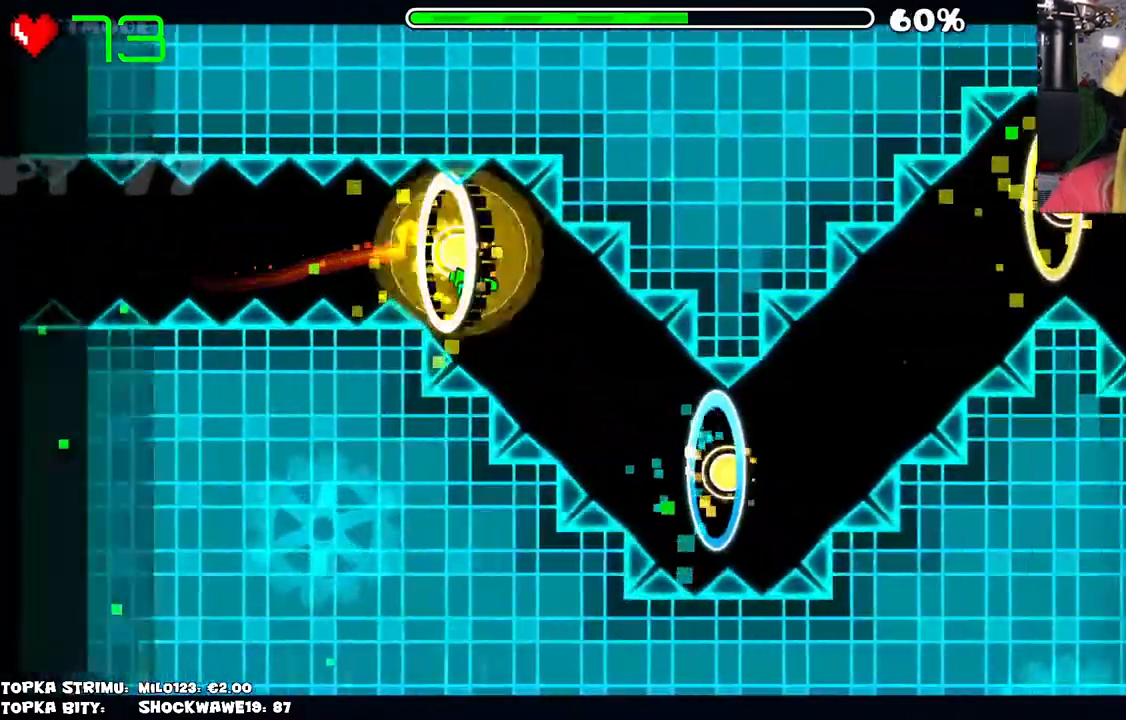
{"keys": [], "mouse": ["left"], "events": [[17, "mouse_left", "up"], [117, "mouse_left", "down"], [200, "mouse_left", "up"], [384, "mouse_left", "down"]]}
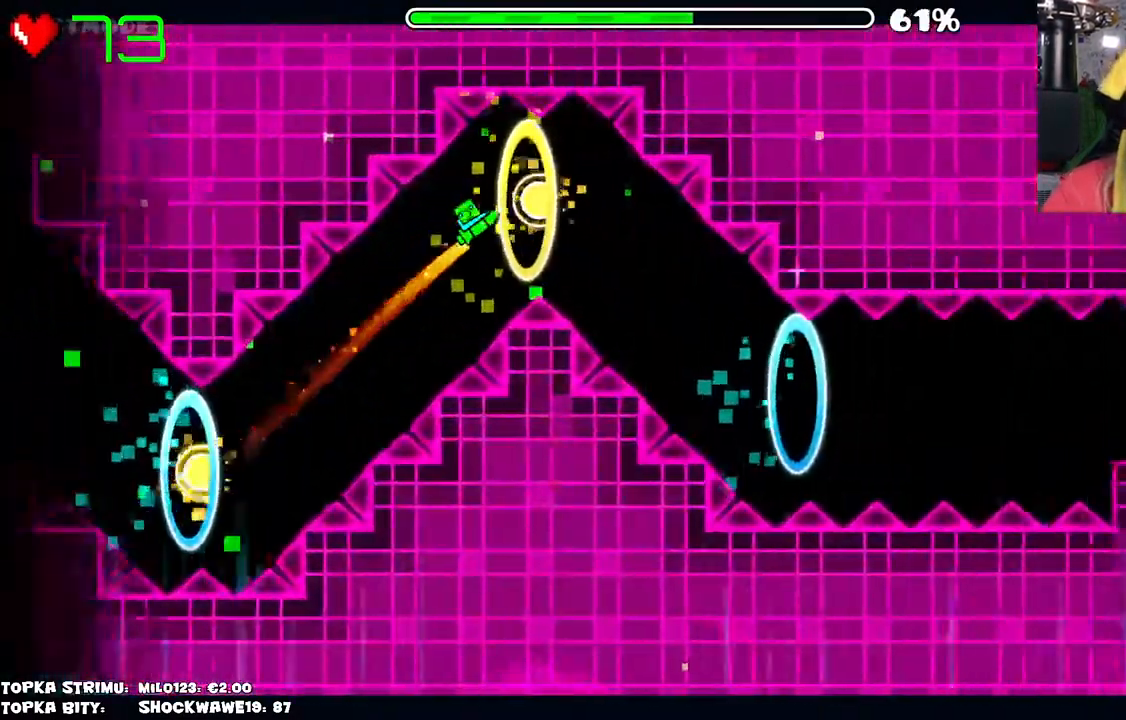
{"keys": [], "mouse": ["left"], "events": [[34, "mouse_left", "up"], [217, "mouse_left", "down"]]}
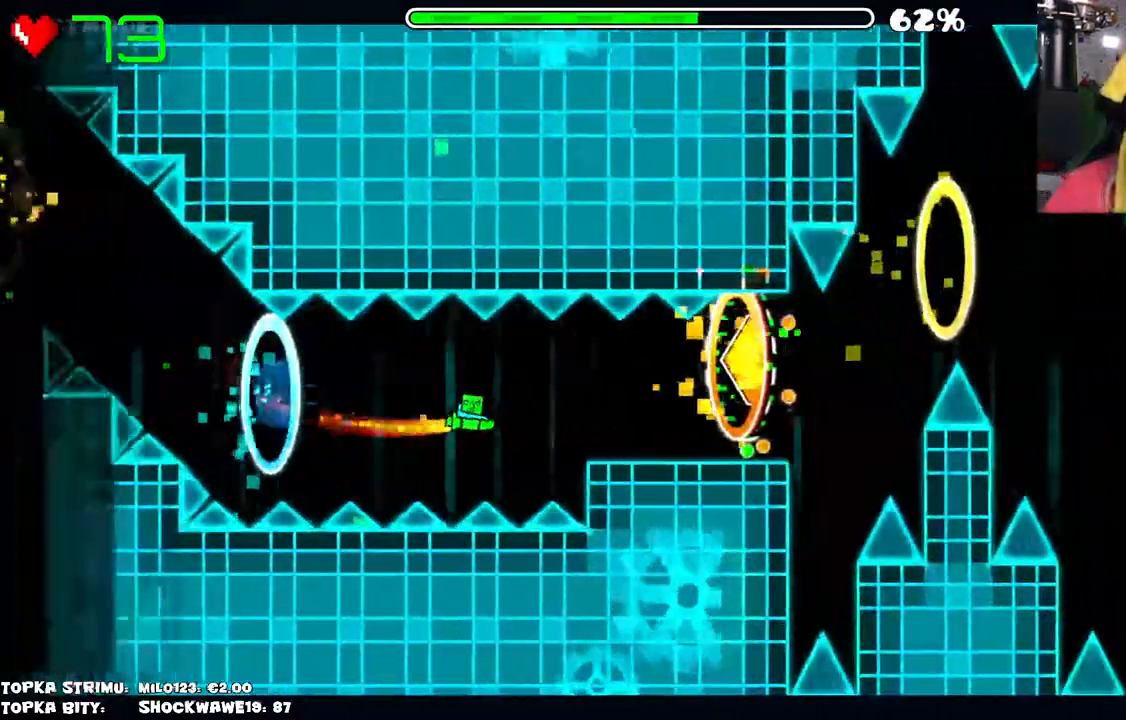
{"keys": [], "mouse": ["left"], "events": [[134, "mouse_left", "up"], [467, "mouse_left", "down"]]}
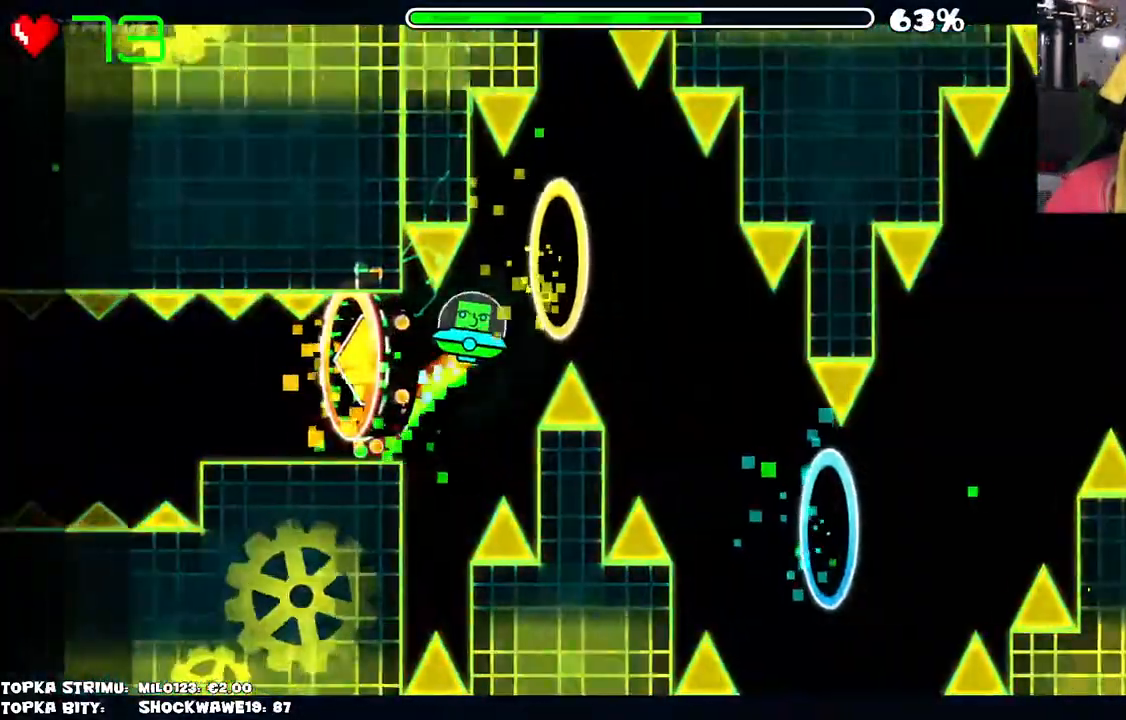
{"keys": [], "mouse": ["left"], "events": [[67, "mouse_left", "up"], [117, "mouse_left", "down"], [217, "mouse_left", "up"], [334, "mouse_left", "down"], [384, "mouse_left", "up"], [467, "mouse_left", "down"]]}
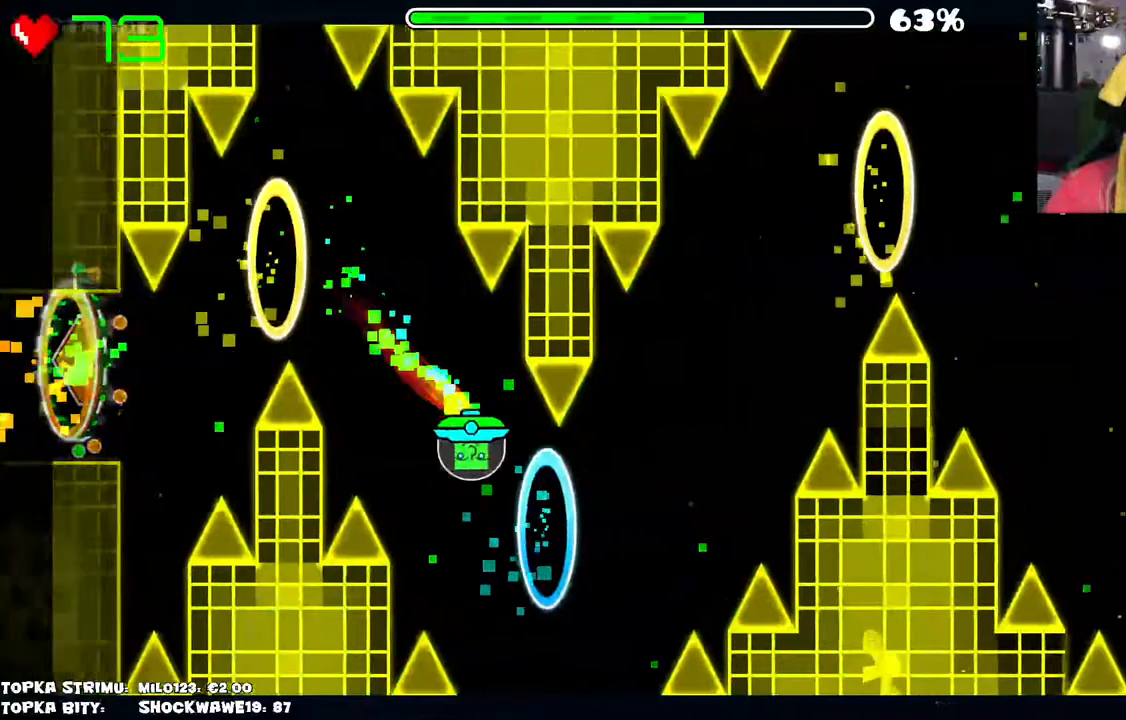
{"keys": [], "mouse": [], "events": [[34, "mouse_left", "up"], [134, "mouse_left", "down"], [184, "mouse_left", "up"], [317, "mouse_left", "down"], [367, "mouse_left", "up"], [450, "mouse_left", "down"], [500, "mouse_left", "up"]]}
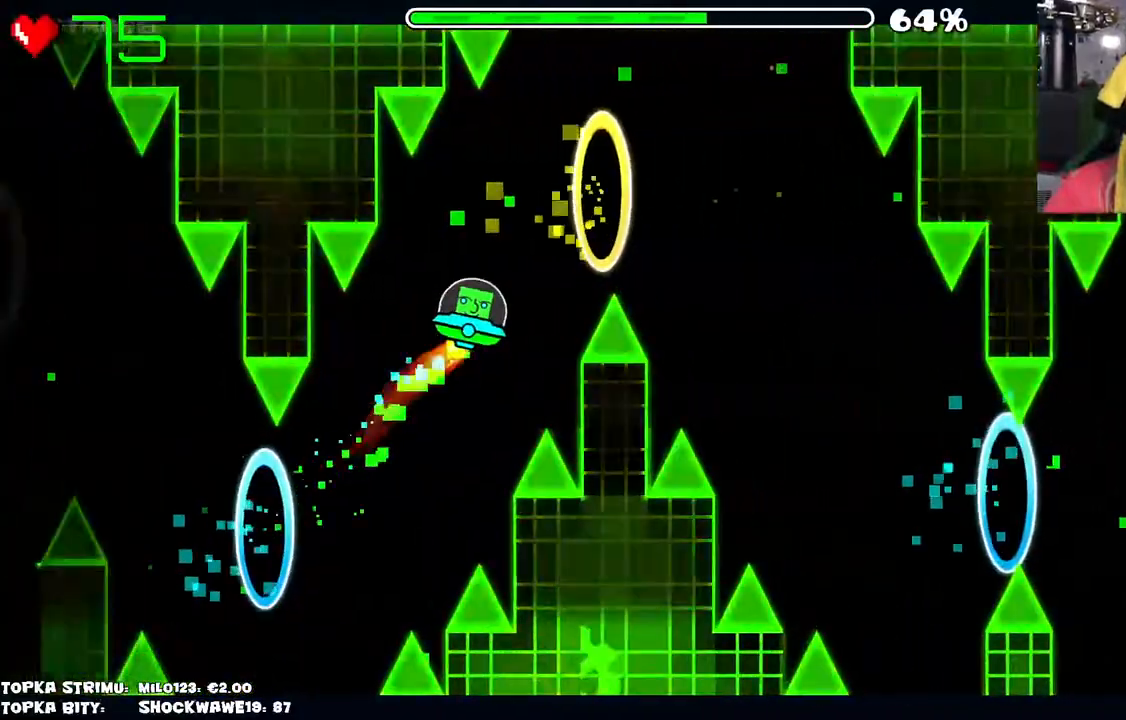
{"keys": [], "mouse": [], "events": [[134, "mouse_left", "down"], [184, "mouse_left", "up"], [284, "mouse_left", "down"], [334, "mouse_left", "up"], [434, "mouse_left", "down"], [467, "mouse_left", "up"]]}
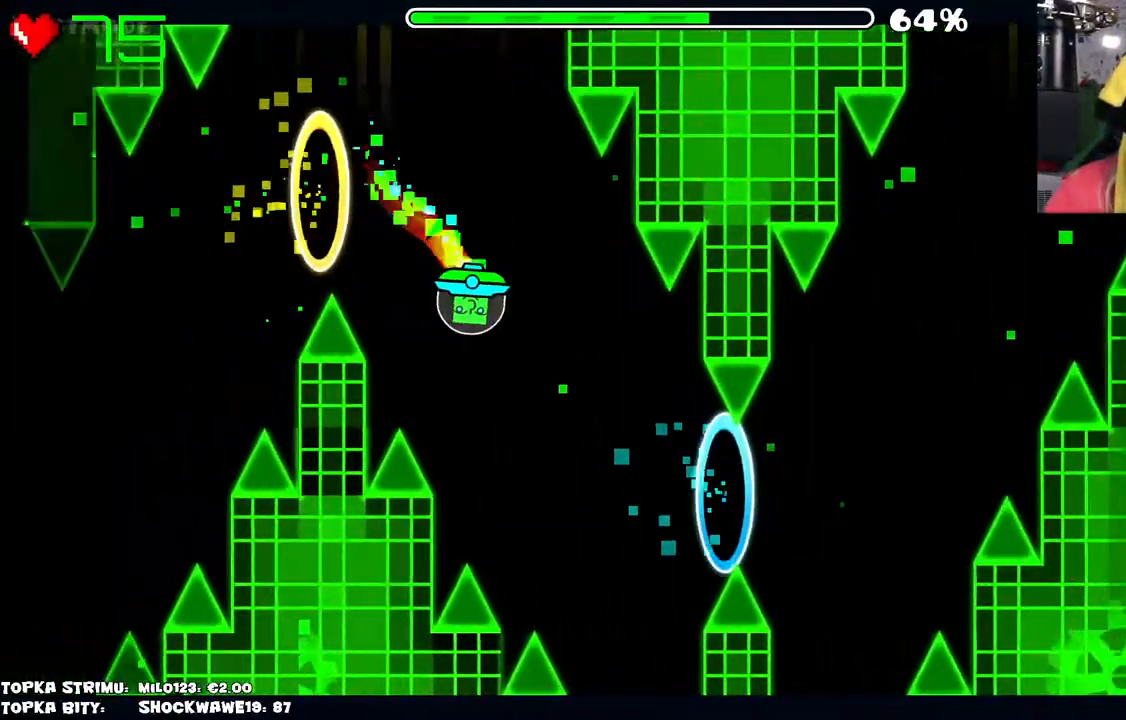
{"keys": [], "mouse": [], "events": [[67, "mouse_left", "down"], [150, "mouse_left", "up"], [250, "mouse_left", "down"], [300, "mouse_left", "up"], [384, "mouse_left", "down"], [484, "mouse_left", "up"]]}
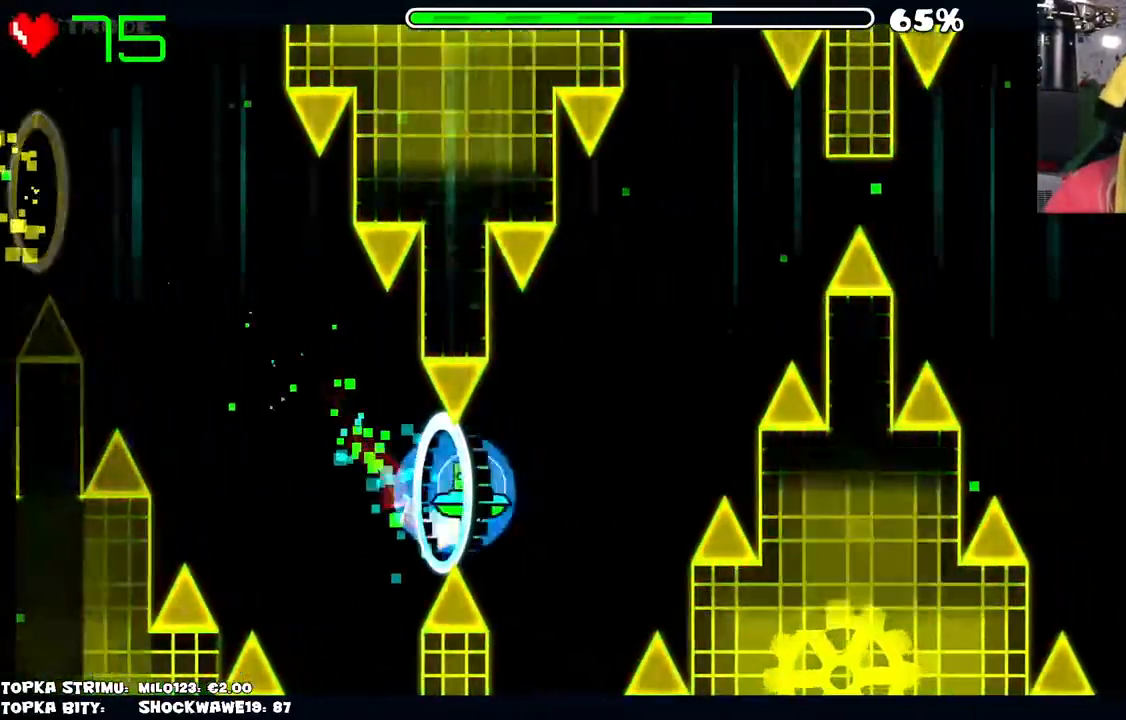
{"keys": [], "mouse": ["left"], "events": [[117, "mouse_left", "down"], [167, "mouse_left", "up"], [267, "mouse_left", "down"], [350, "mouse_left", "up"], [500, "mouse_left", "down"]]}
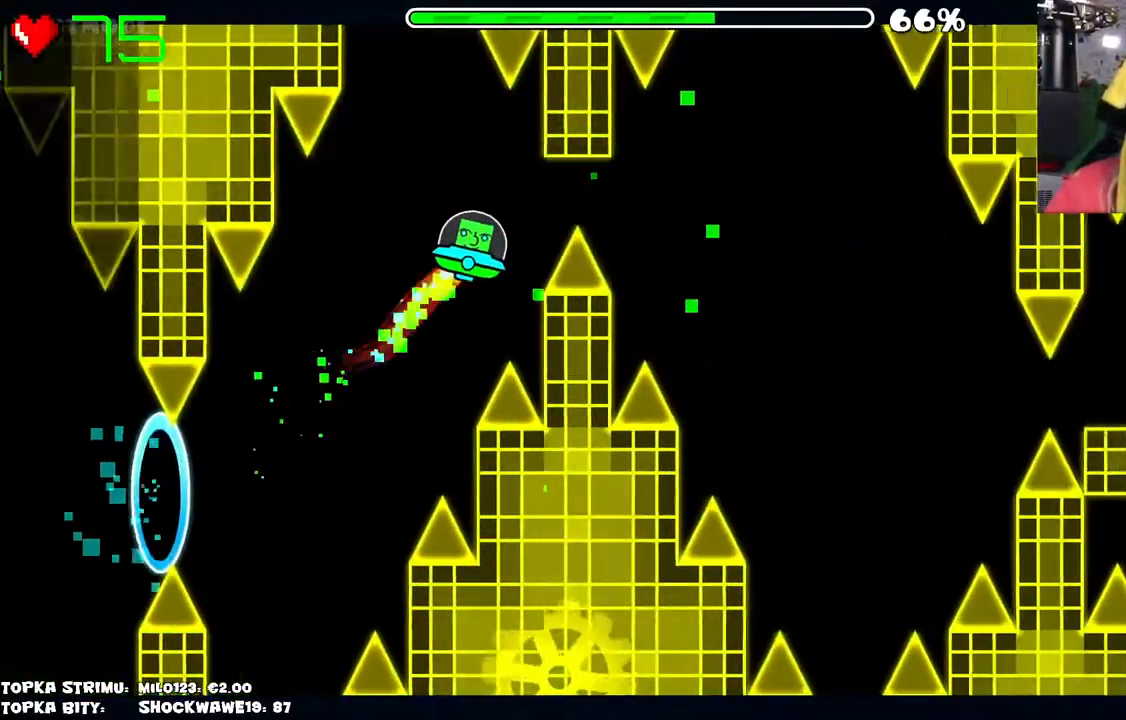
{"keys": [], "mouse": [], "events": [[50, "mouse_left", "up"], [134, "mouse_left", "down"], [200, "mouse_left", "up"], [234, "mouse_left", "down"], [334, "mouse_left", "up"]]}
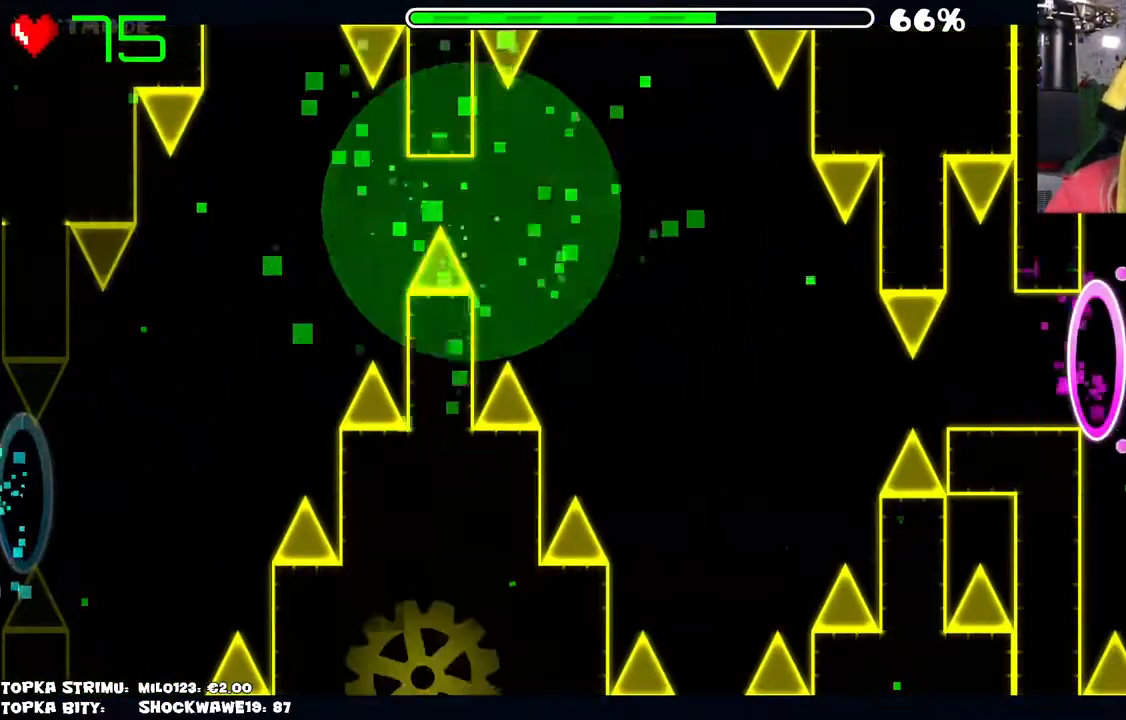
{"keys": [], "mouse": [], "events": []}
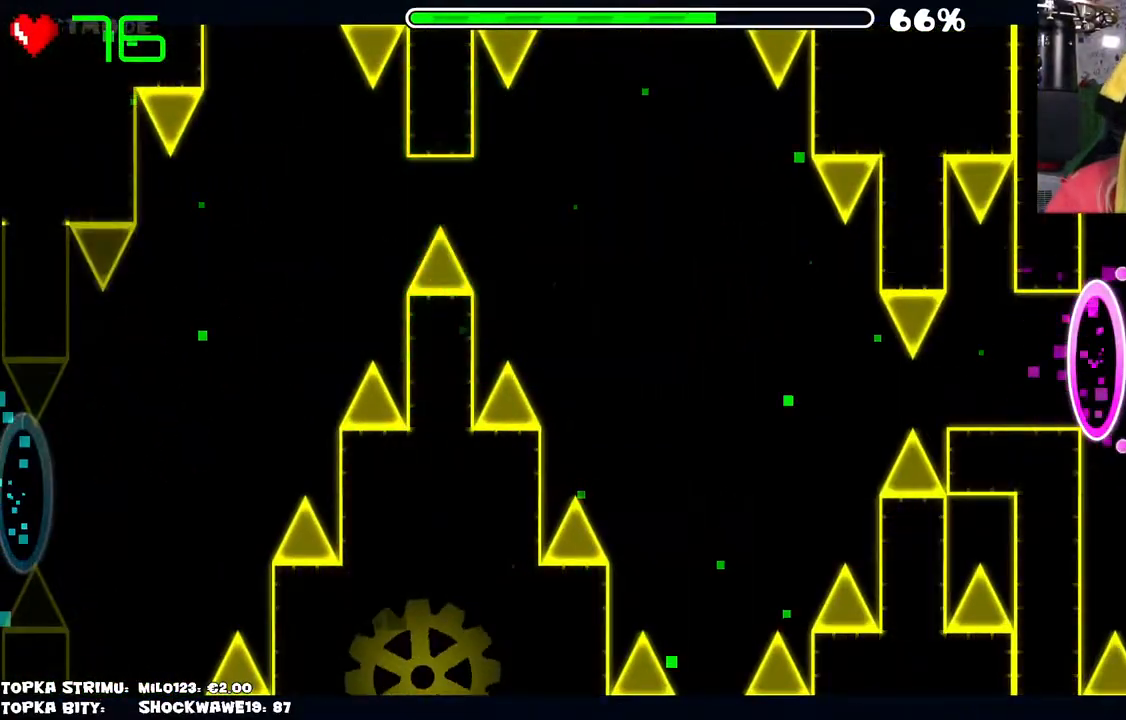
{"keys": [], "mouse": [], "events": []}
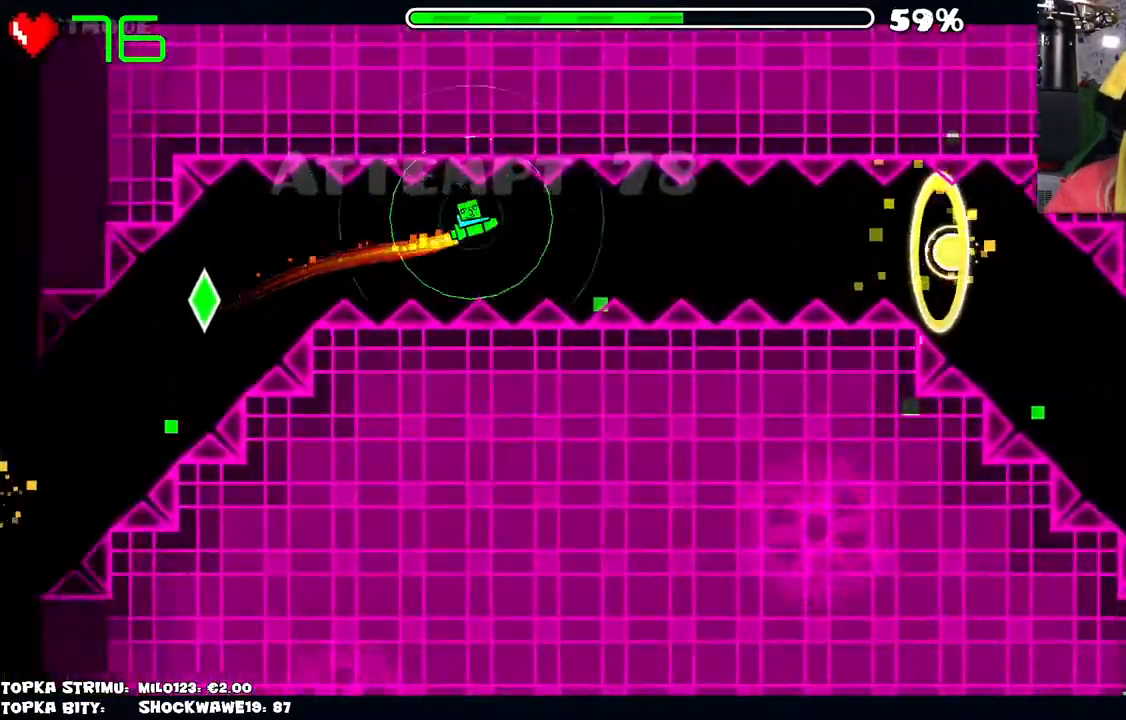
{"keys": [], "mouse": [], "events": [[100, "mouse_left", "down"], [184, "mouse_left", "up"]]}
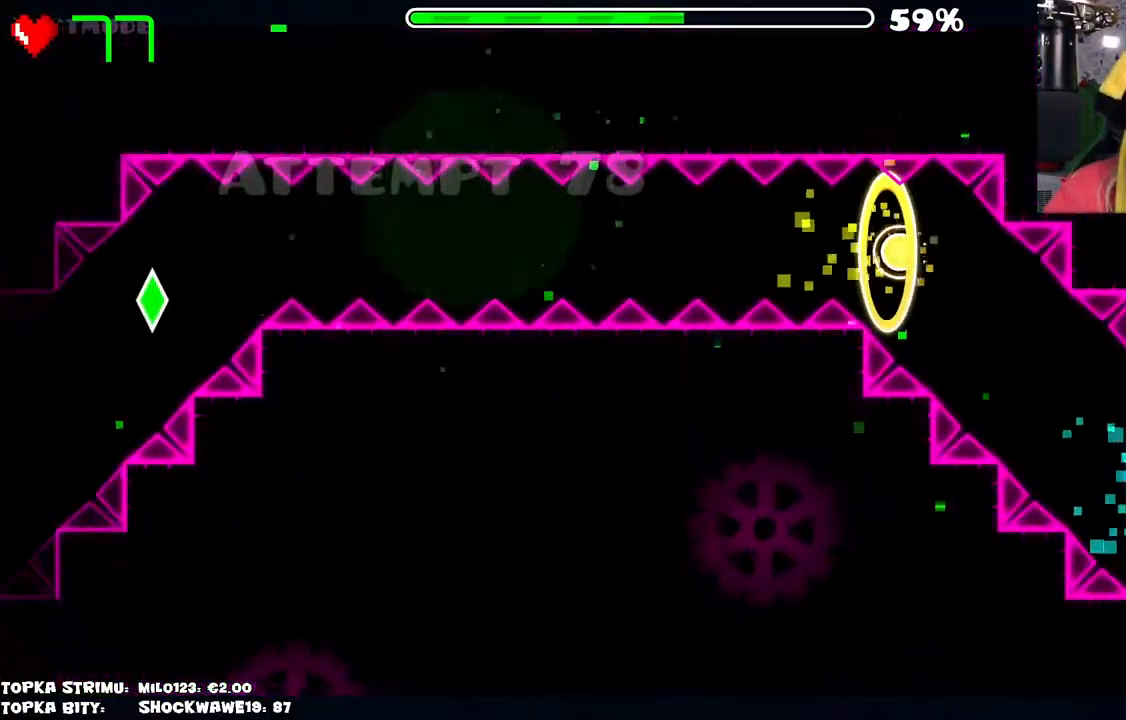
{"keys": [], "mouse": [], "events": []}
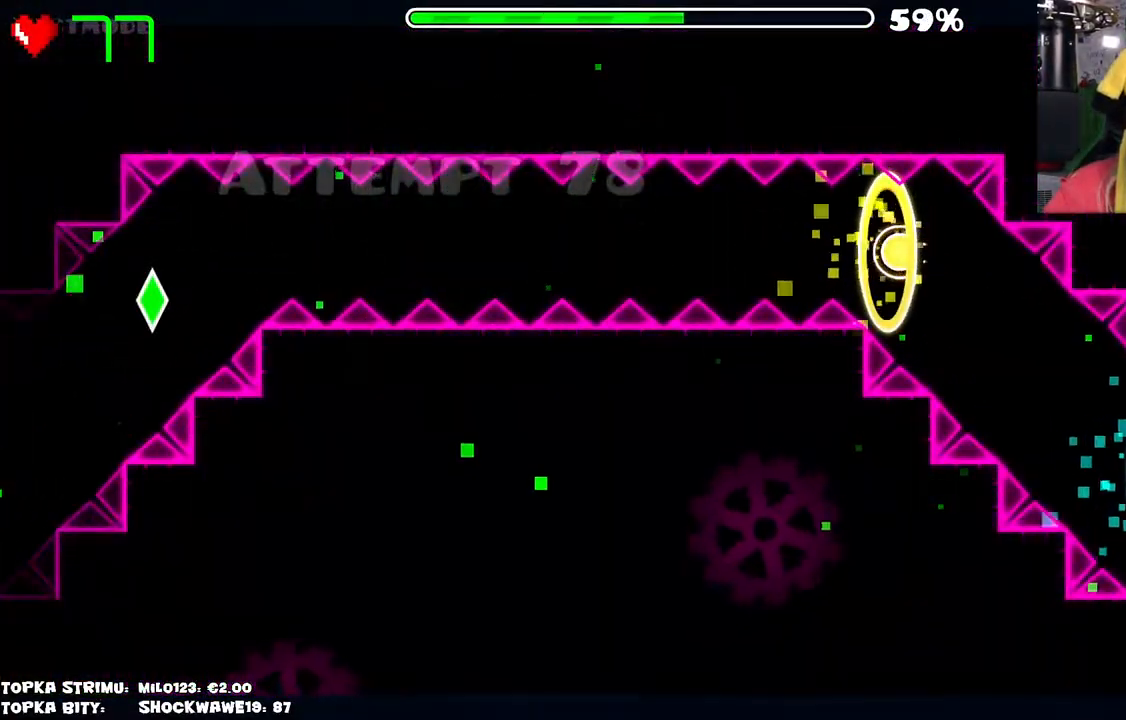
{"keys": [], "mouse": ["left"], "events": [[500, "mouse_left", "down"]]}
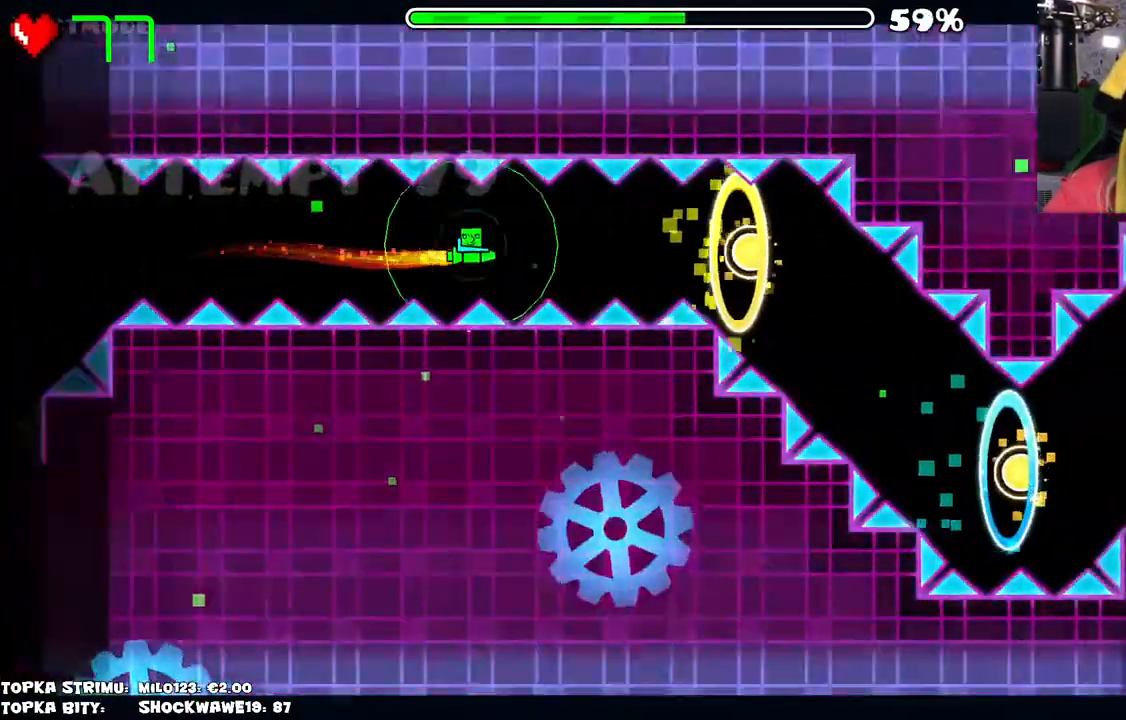
{"keys": [], "mouse": ["left"], "events": [[84, "mouse_left", "up"], [234, "mouse_left", "down"], [284, "mouse_left", "up"], [417, "mouse_left", "down"]]}
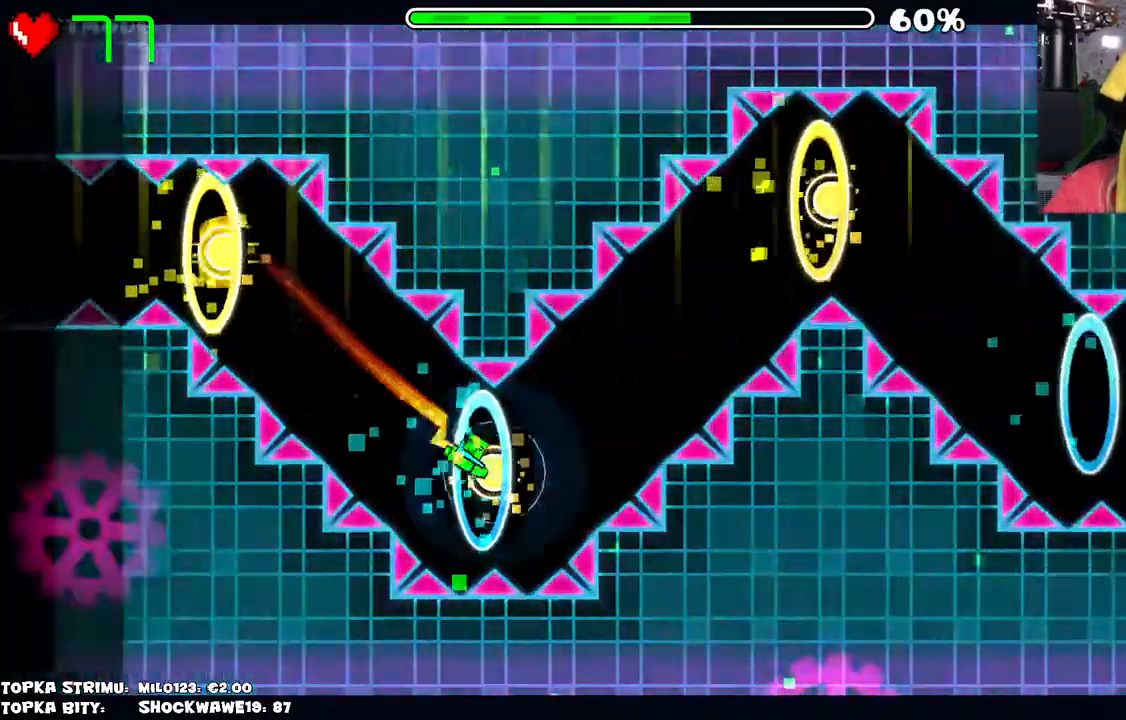
{"keys": [], "mouse": ["left"], "events": [[17, "mouse_left", "up"], [150, "mouse_left", "down"], [300, "mouse_left", "up"], [450, "mouse_left", "down"]]}
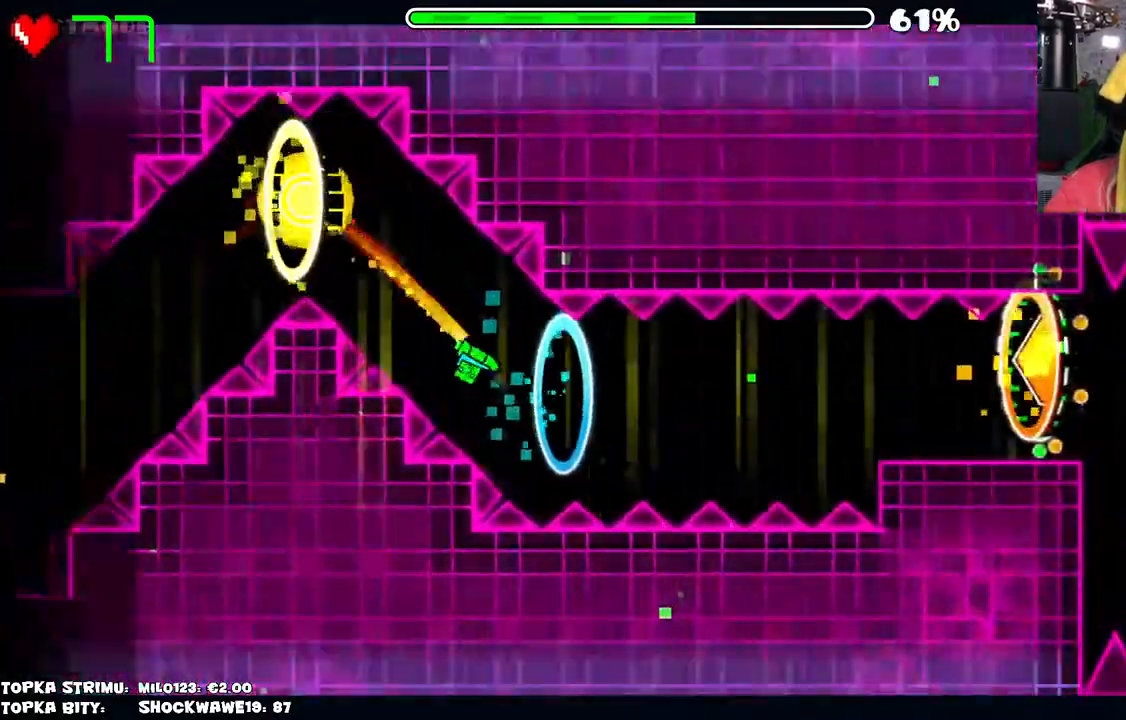
{"keys": [], "mouse": [], "events": [[350, "mouse_left", "up"]]}
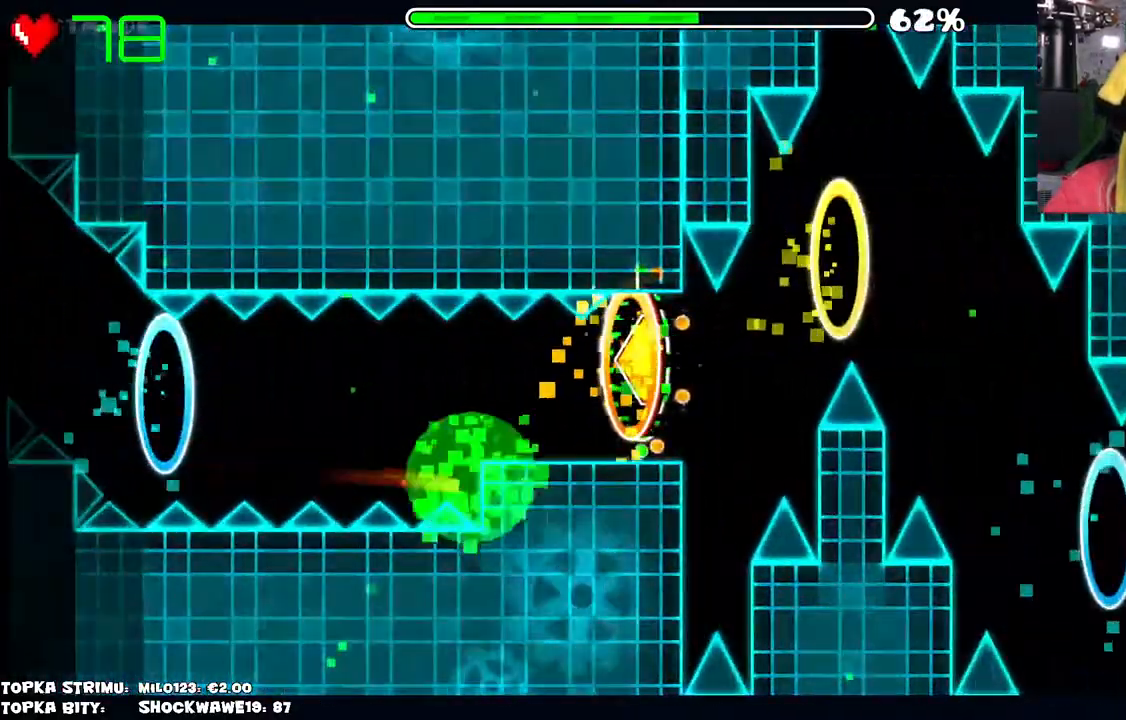
{"keys": [], "mouse": [], "events": []}
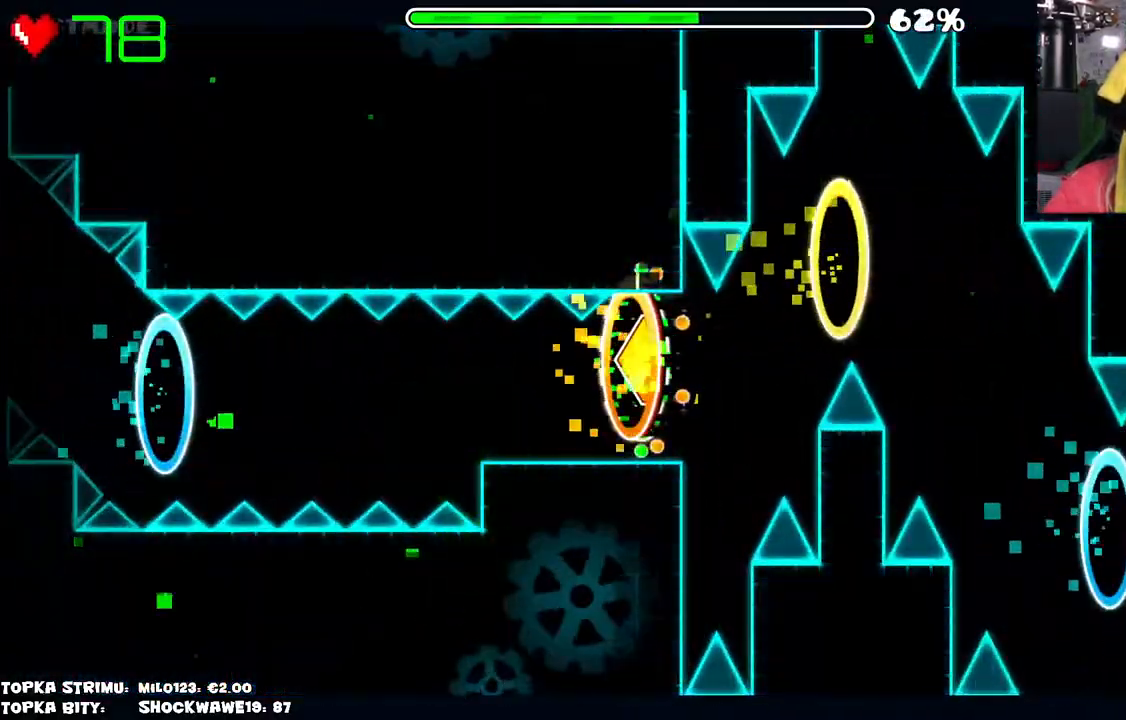
{"keys": [], "mouse": [], "events": []}
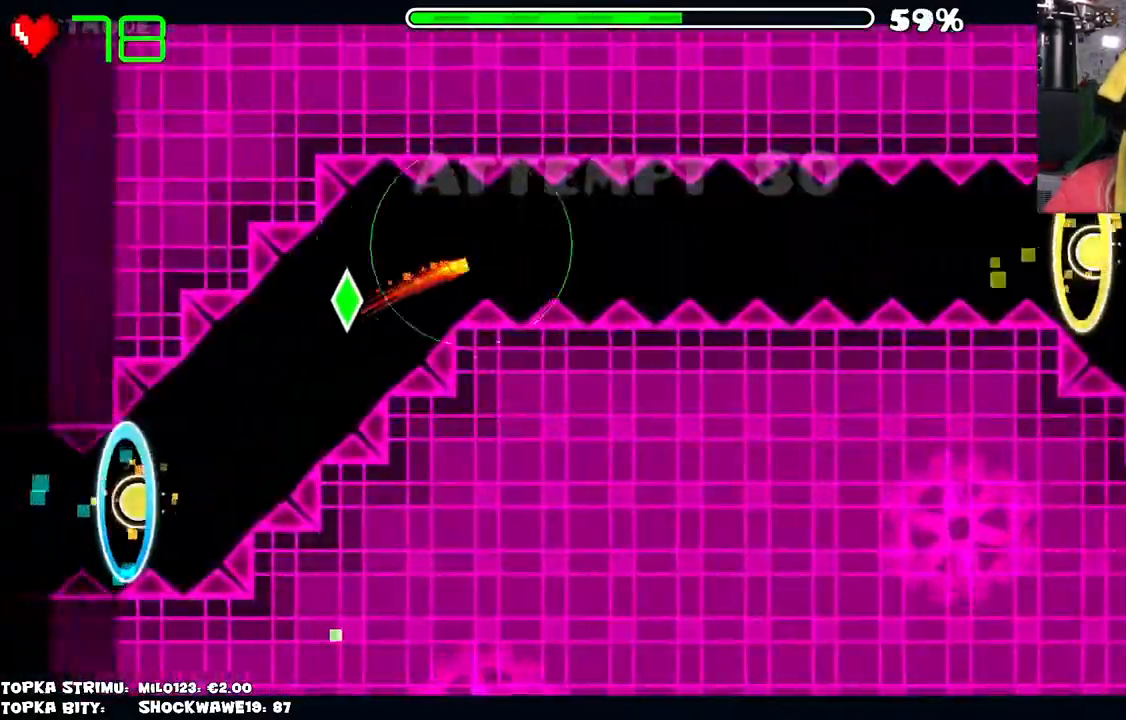
{"keys": [], "mouse": [], "events": [[167, "mouse_left", "down"], [267, "mouse_left", "up"]]}